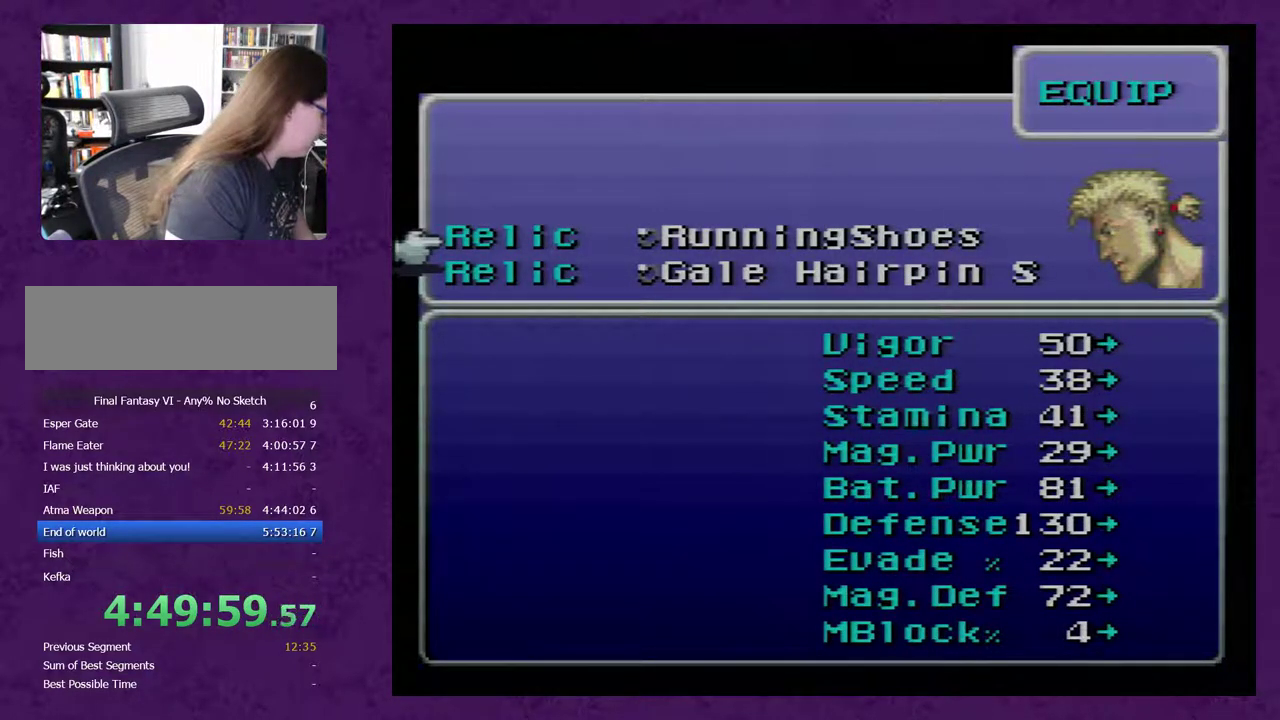
Gameplay with a controller (Nintendo layout); each line is a JSON object with the inputs held at the frame after it. "events" lists button and stick changes between this image and that frame as [ms after this image, input, new state], when the widget could be followed in between. Not read: L3 R3.
{"buttons": [], "events": []}
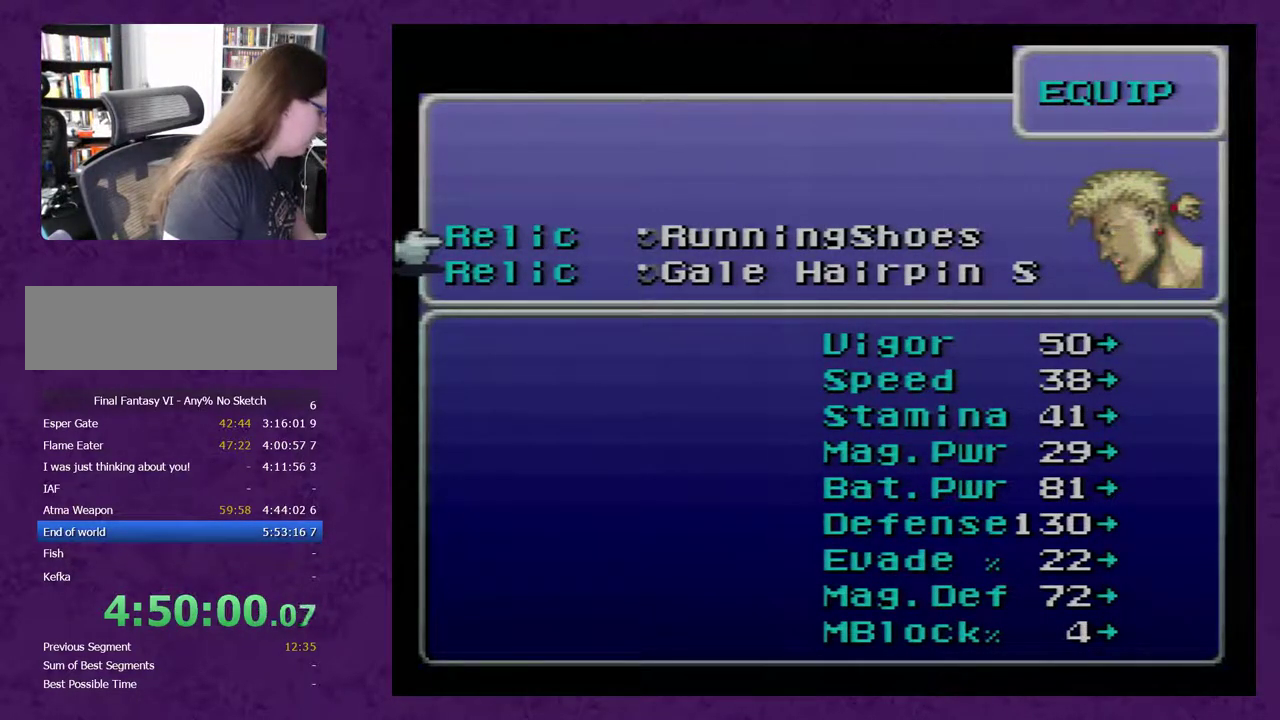
{"buttons": [], "events": []}
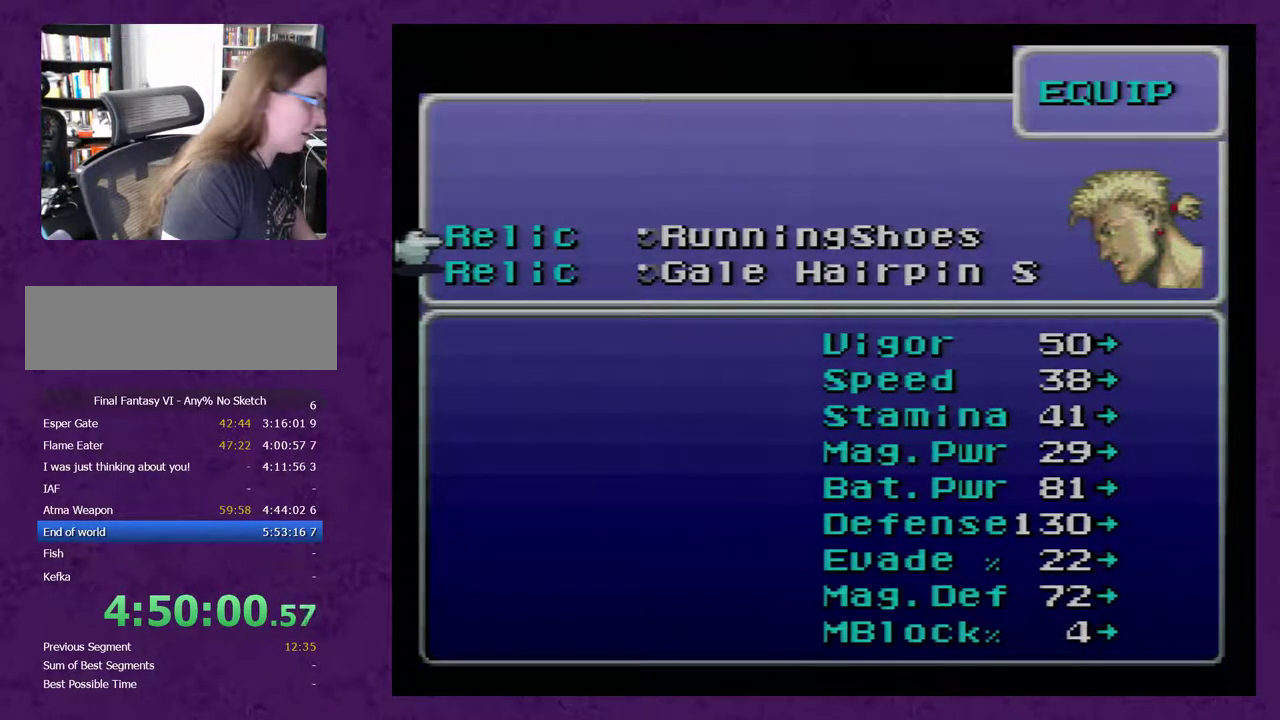
{"buttons": [], "events": []}
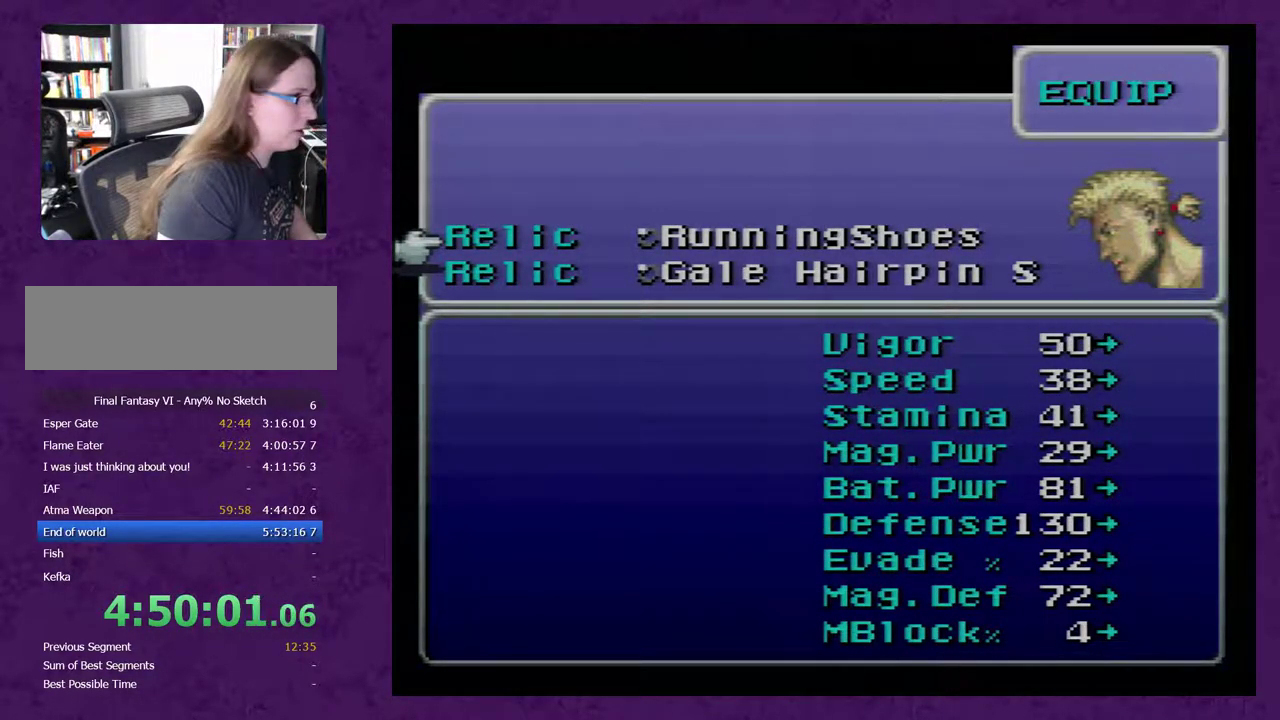
{"buttons": [], "events": [[200, "A", "down"], [267, "A", "up"]]}
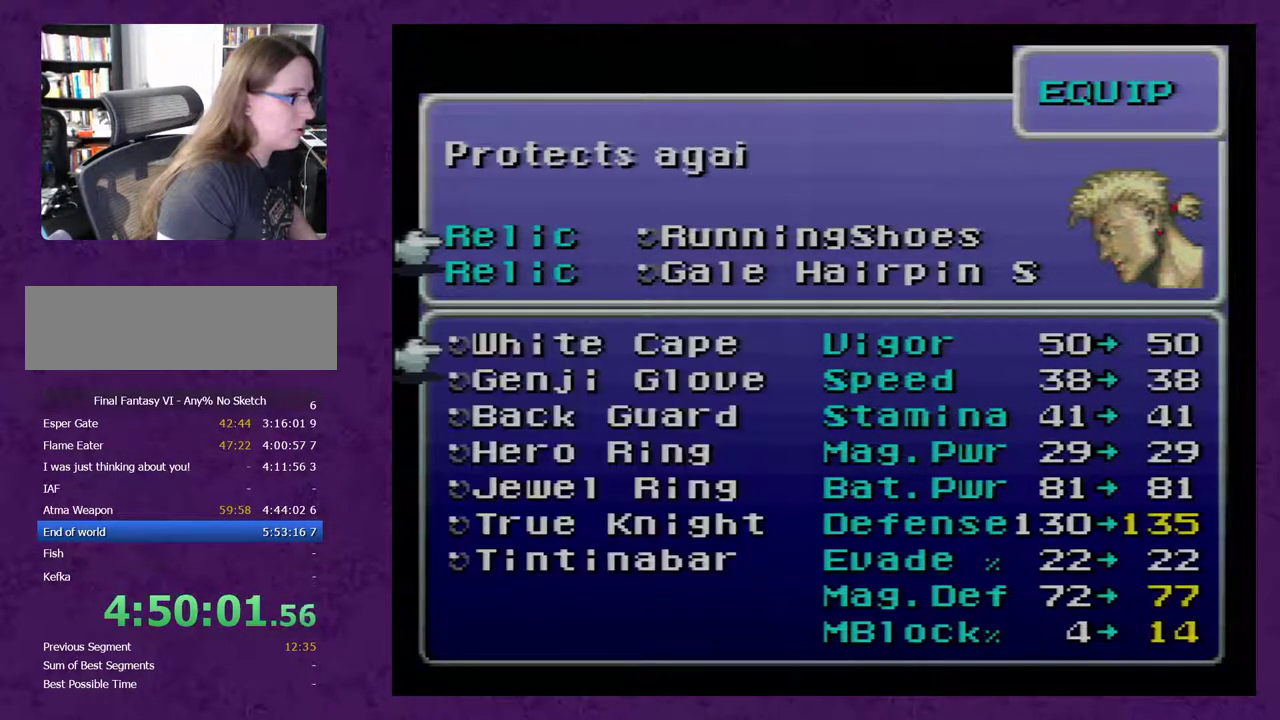
{"buttons": ["DPAD_DOWN"], "events": [[417, "DPAD_DOWN", "down"]]}
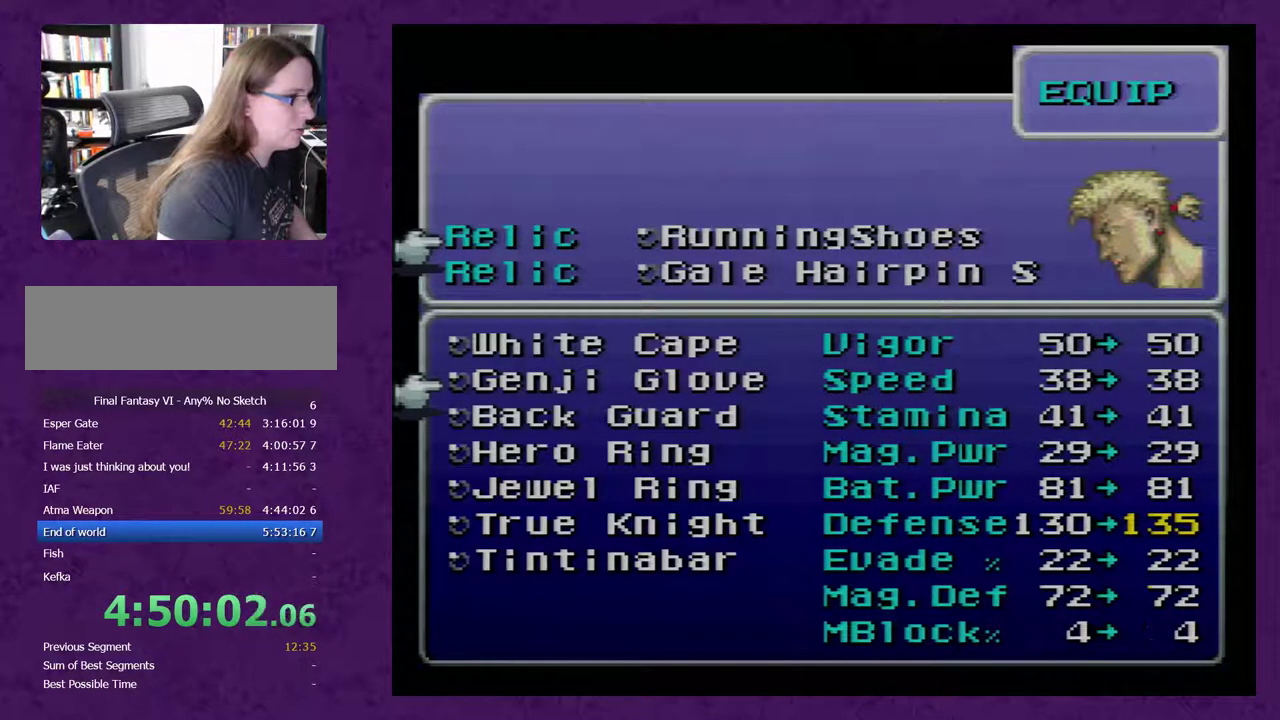
{"buttons": [], "events": [[167, "DPAD_DOWN", "up"]]}
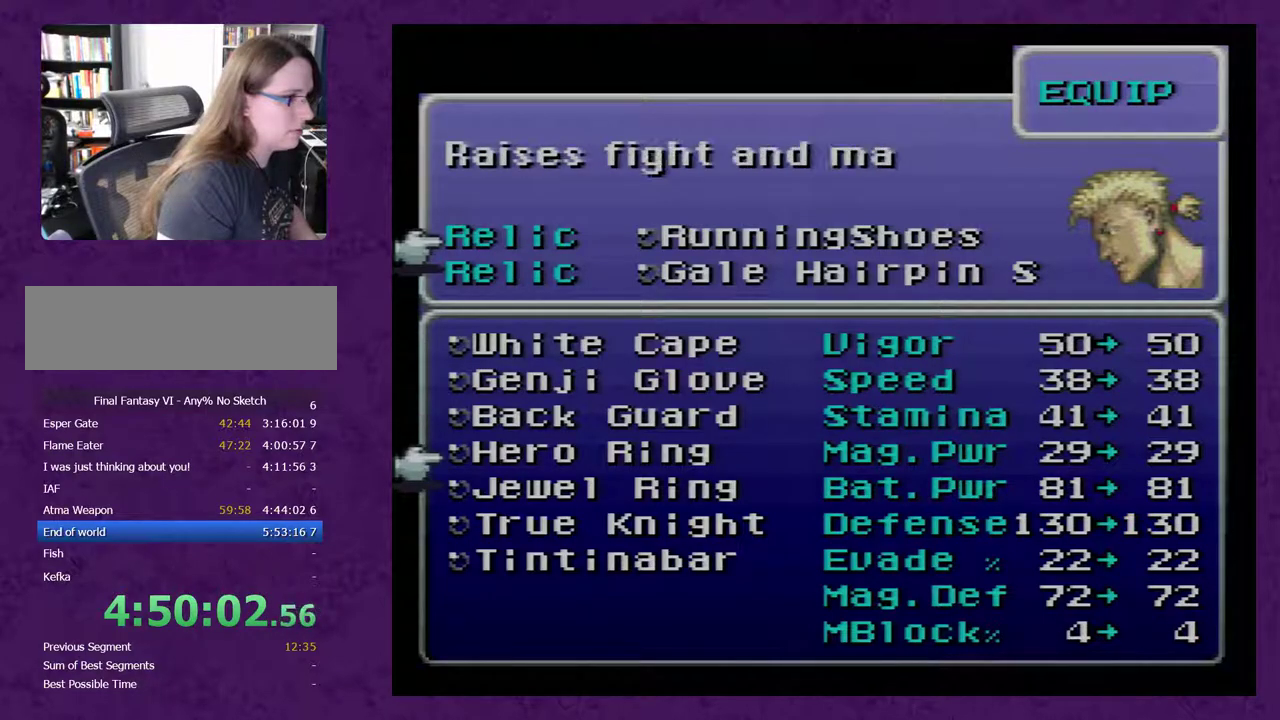
{"buttons": [], "events": [[17, "DPAD_UP", "down"], [117, "DPAD_UP", "up"]]}
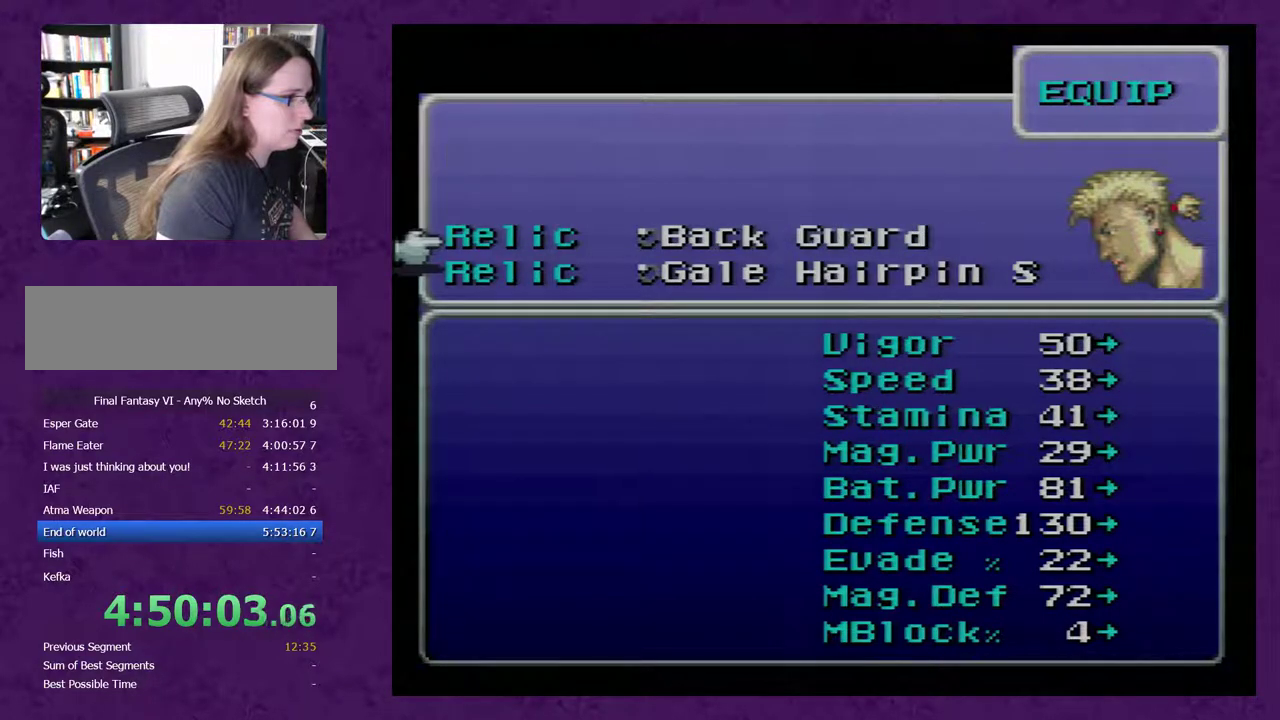
{"buttons": [], "events": [[300, "B", "down"], [350, "B", "up"]]}
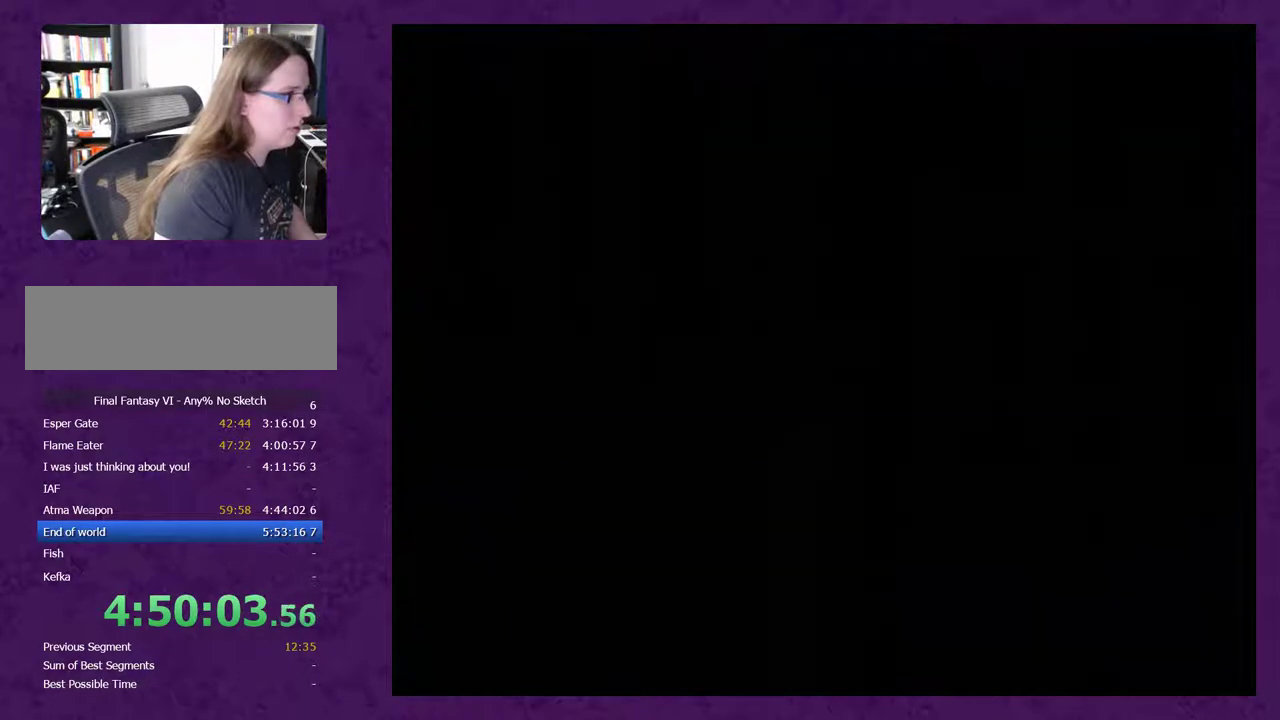
{"buttons": [], "events": []}
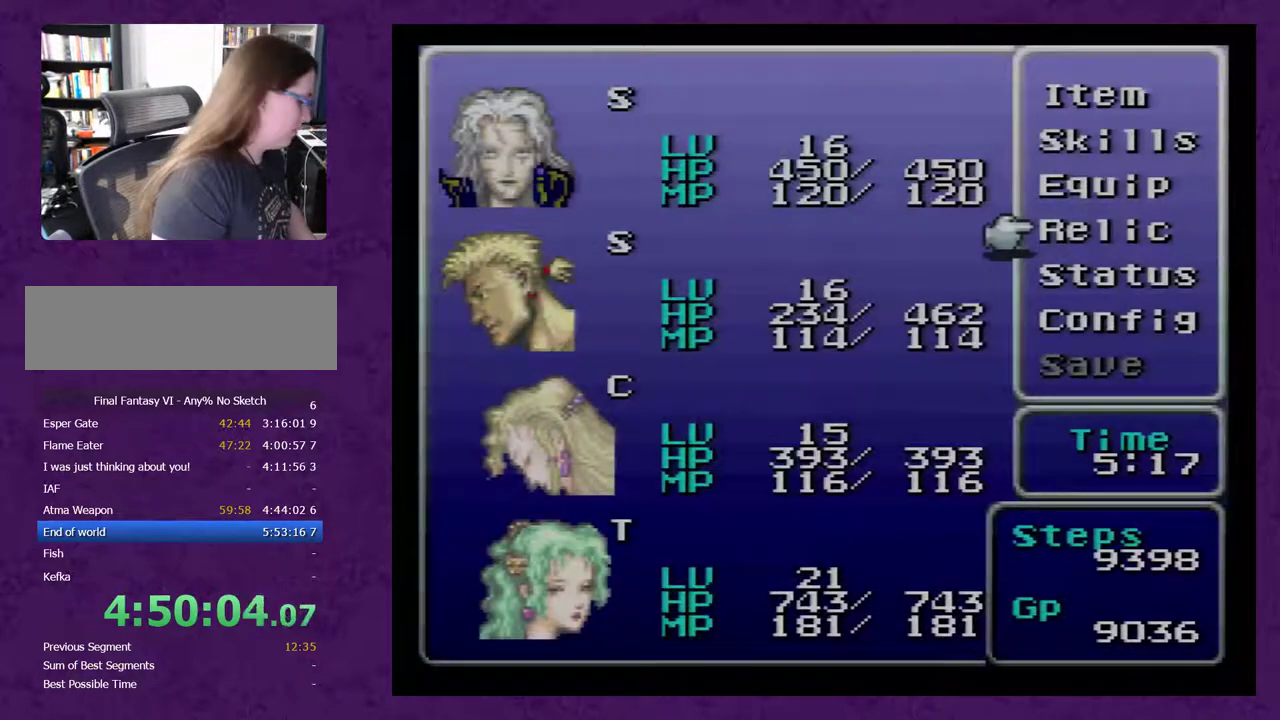
{"buttons": [], "events": []}
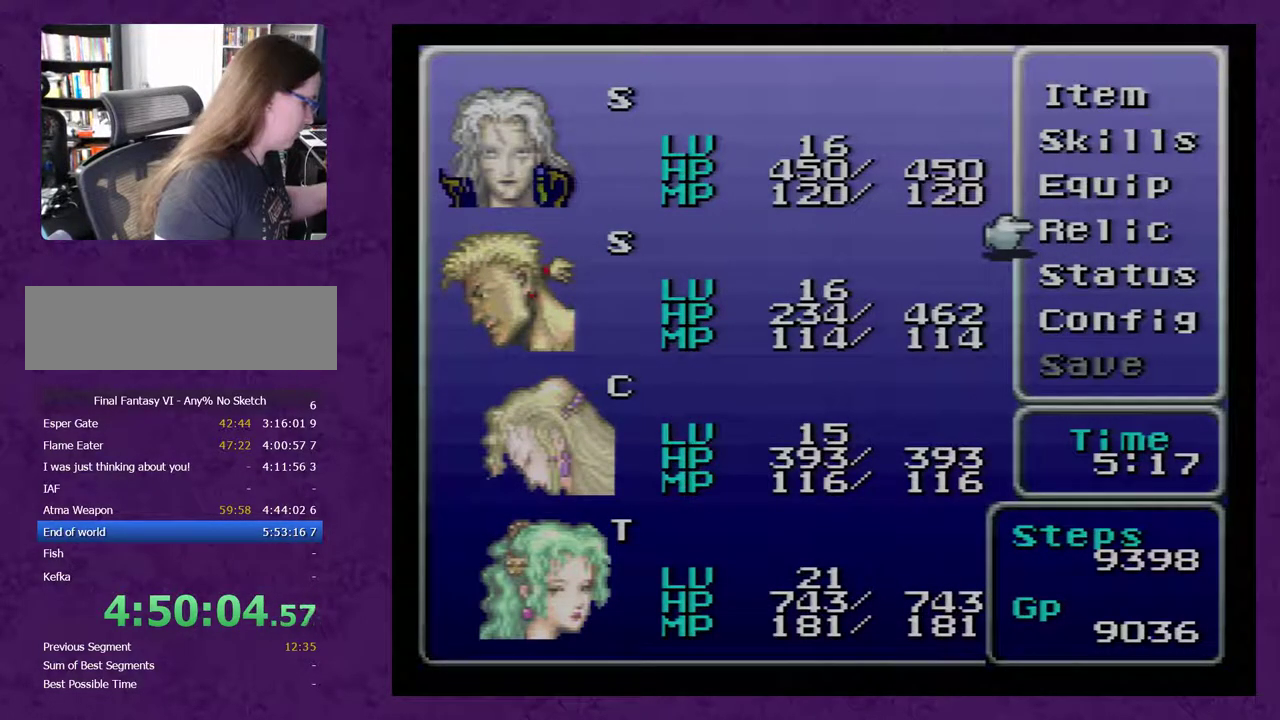
{"buttons": [], "events": []}
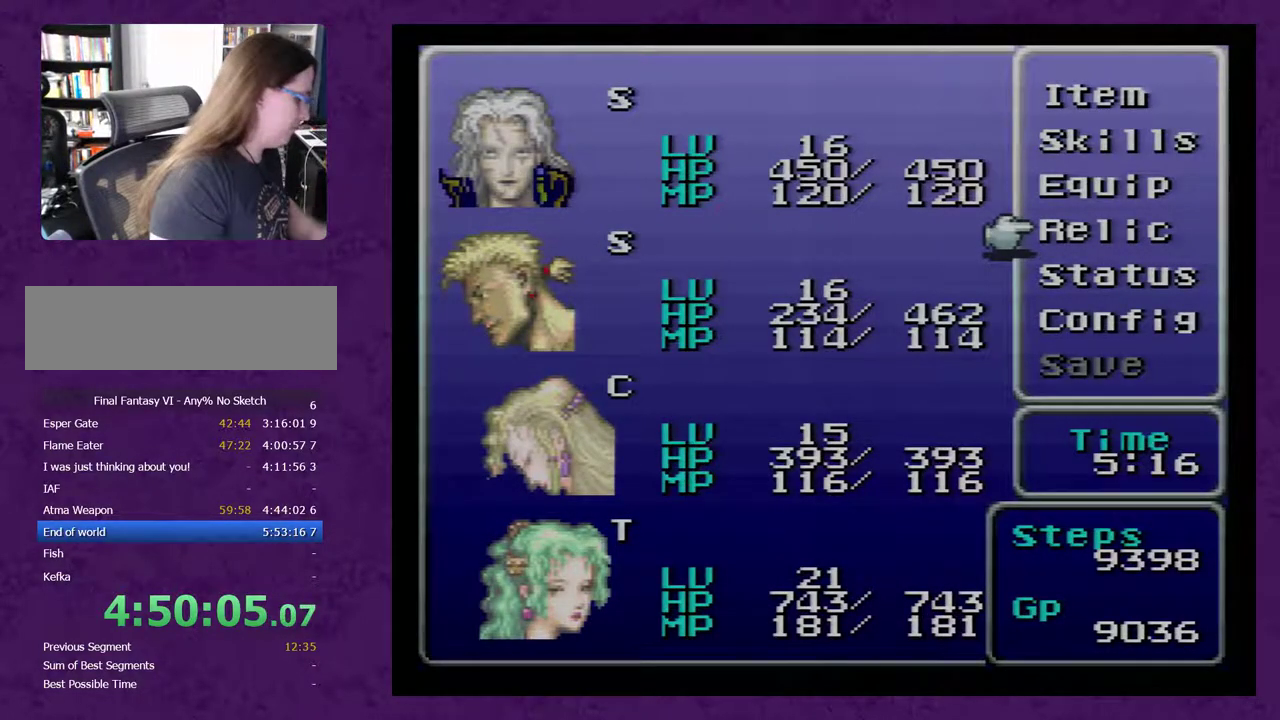
{"buttons": ["B"], "events": [[450, "B", "down"]]}
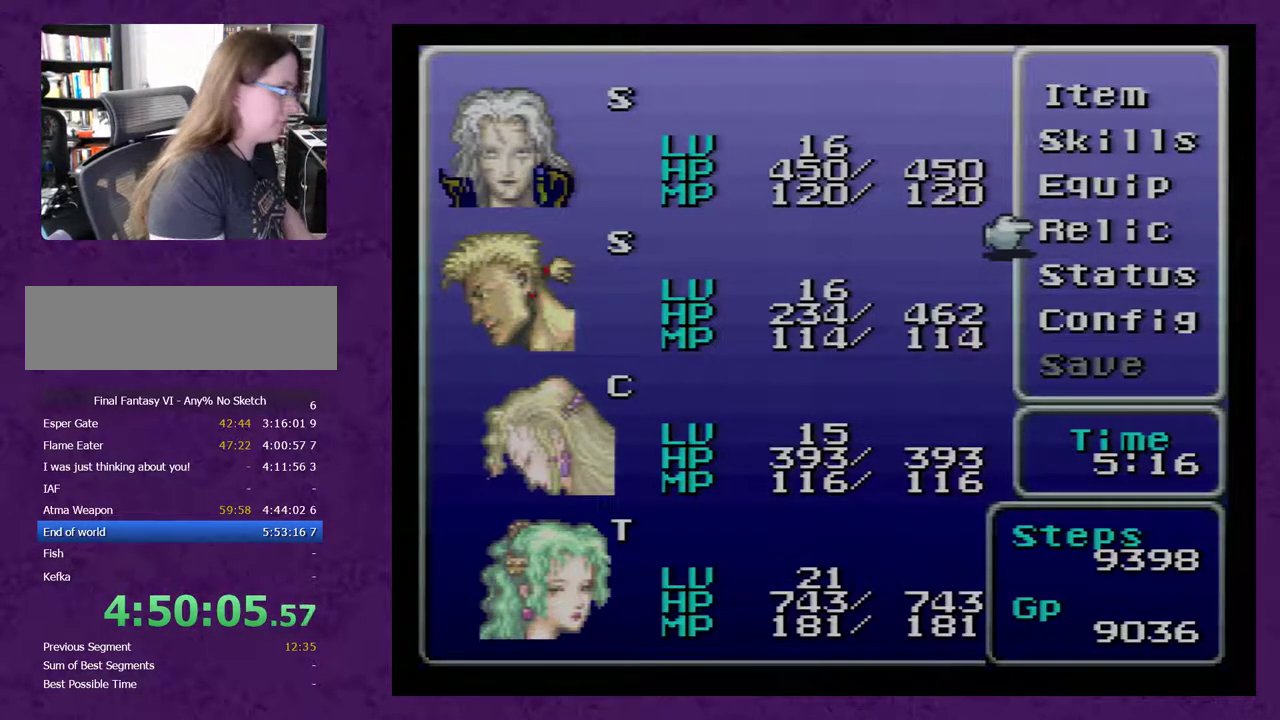
{"buttons": [], "events": [[83, "B", "up"]]}
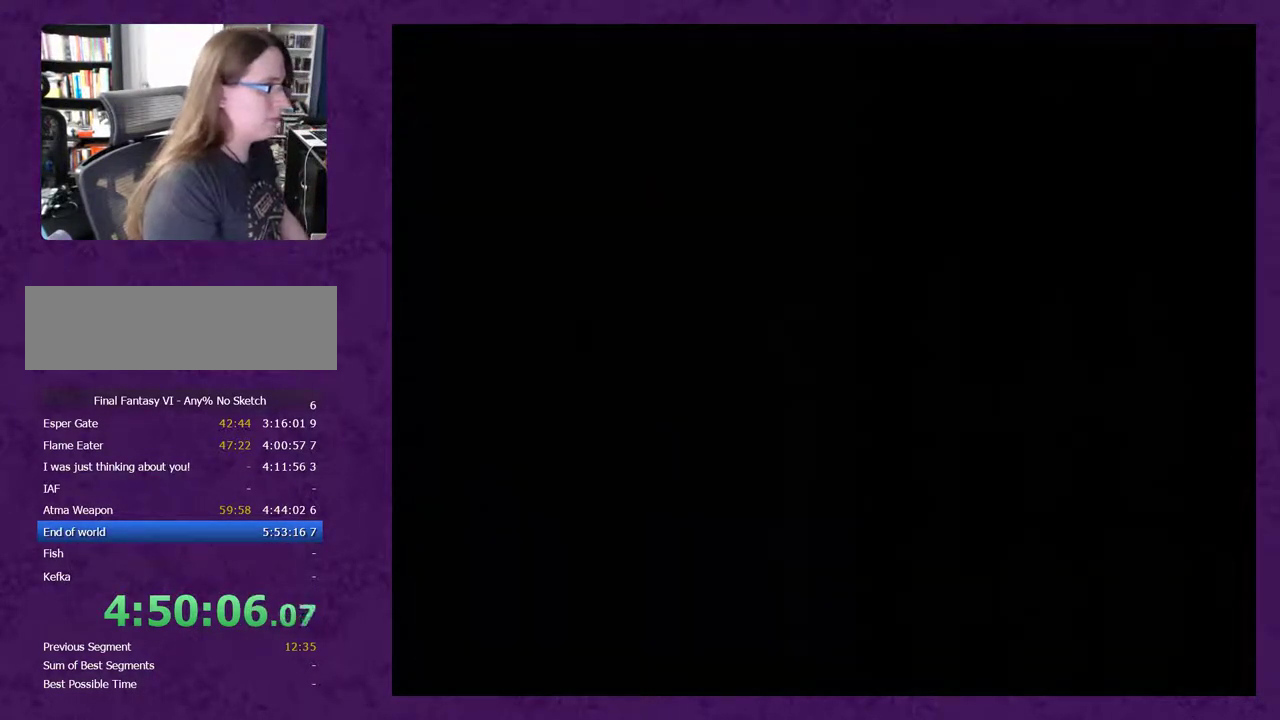
{"buttons": [], "events": []}
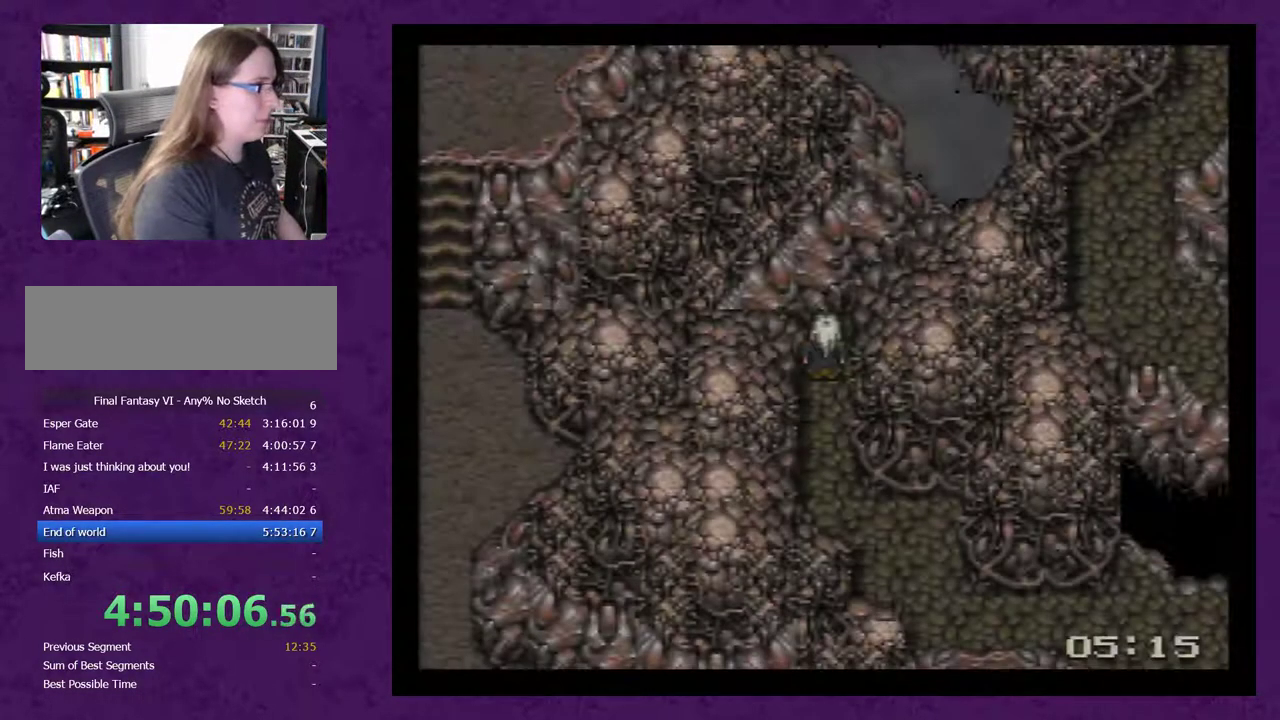
{"buttons": ["DPAD_DOWN"], "events": [[33, "DPAD_DOWN", "down"]]}
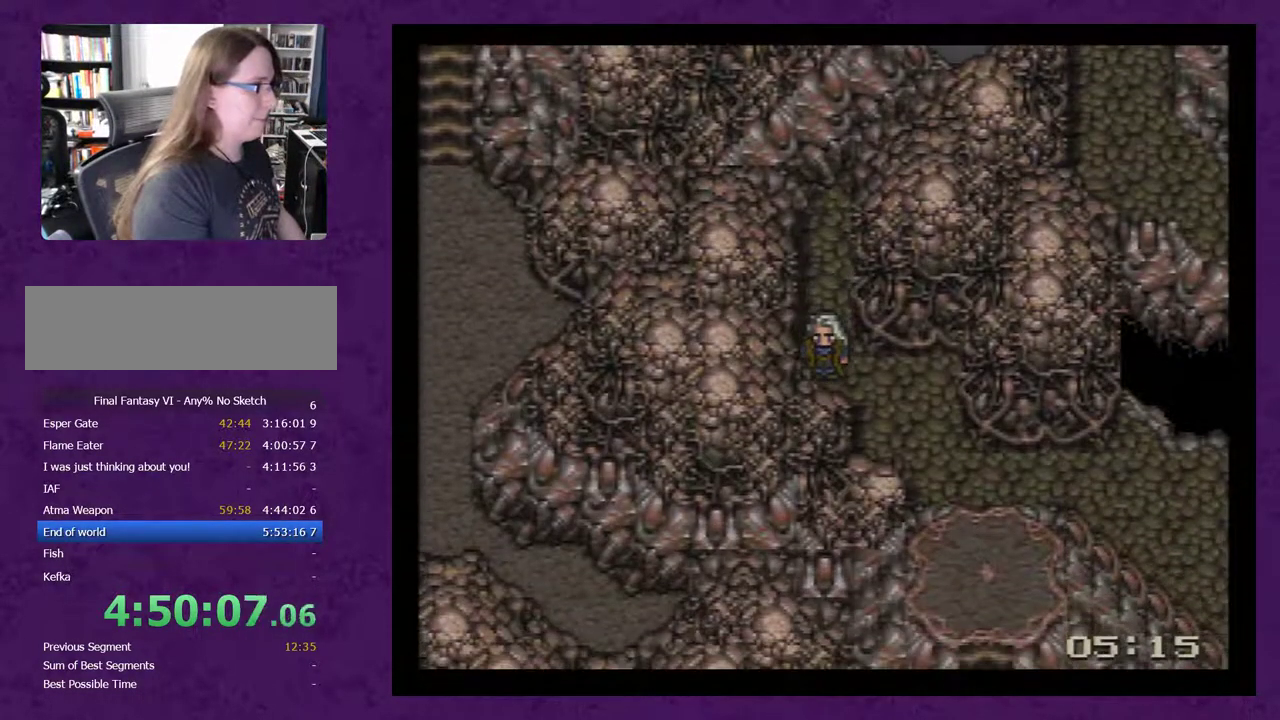
{"buttons": [], "events": [[17, "DPAD_DOWN", "up"], [17, "DPAD_RIGHT", "down"], [233, "DPAD_DOWN", "down"], [233, "DPAD_RIGHT", "up"], [483, "DPAD_DOWN", "up"]]}
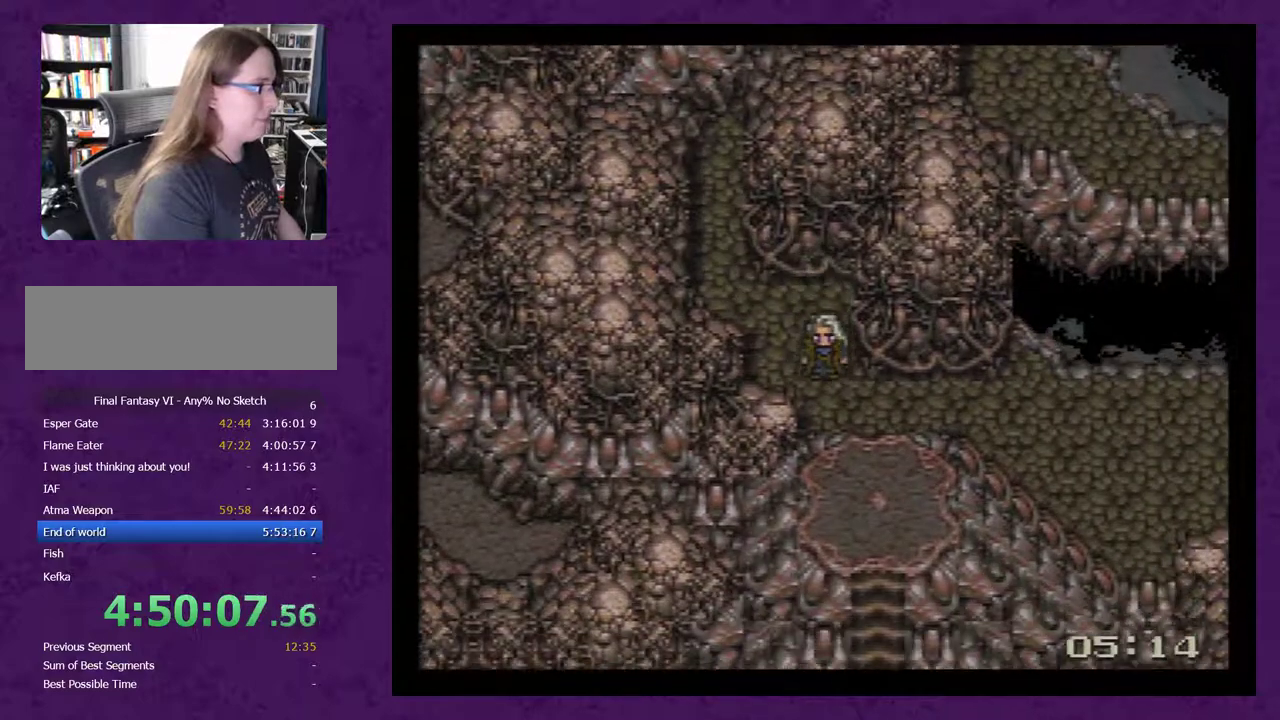
{"buttons": ["DPAD_RIGHT"], "events": [[17, "DPAD_RIGHT", "down"]]}
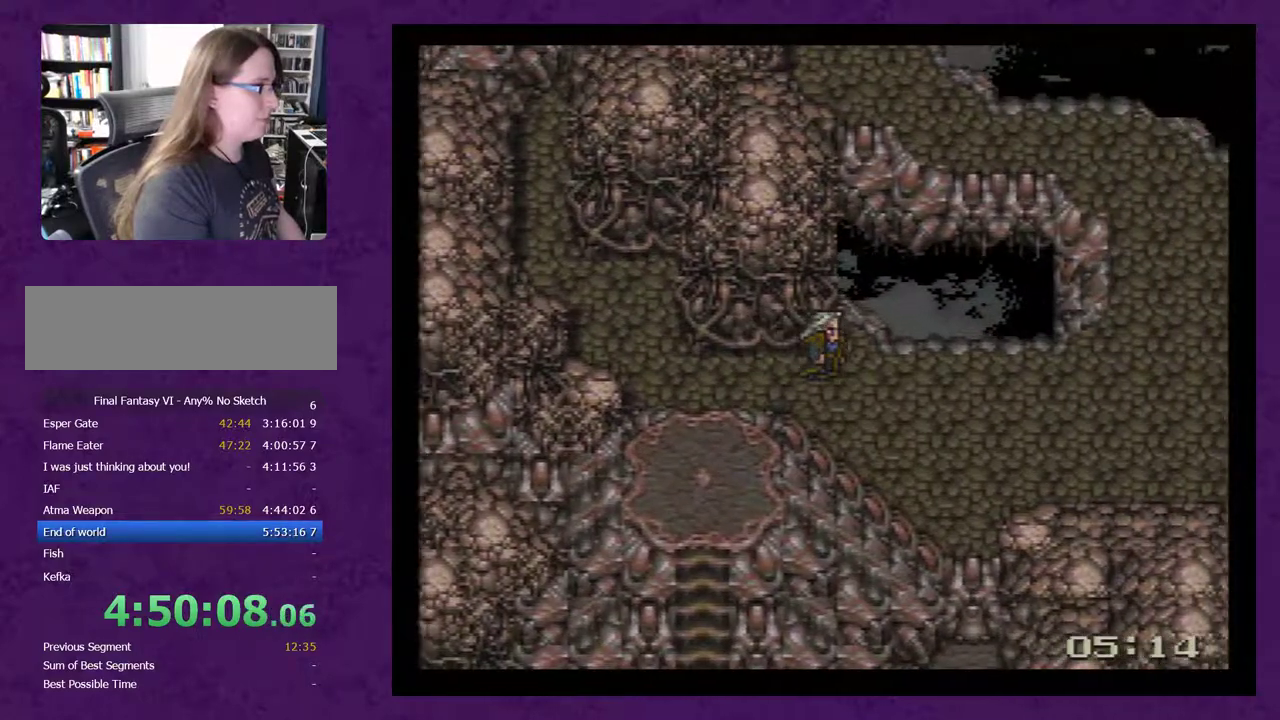
{"buttons": [], "events": [[383, "DPAD_RIGHT", "up"]]}
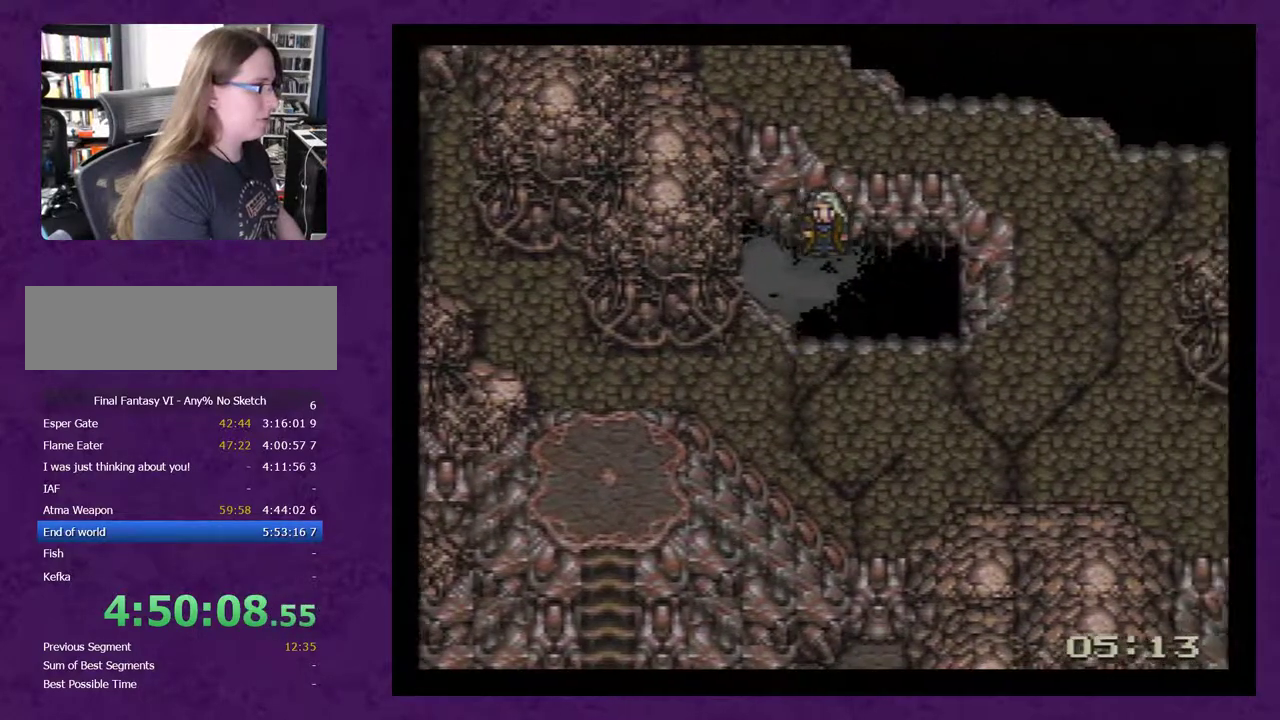
{"buttons": ["DPAD_RIGHT"], "events": [[350, "DPAD_RIGHT", "down"]]}
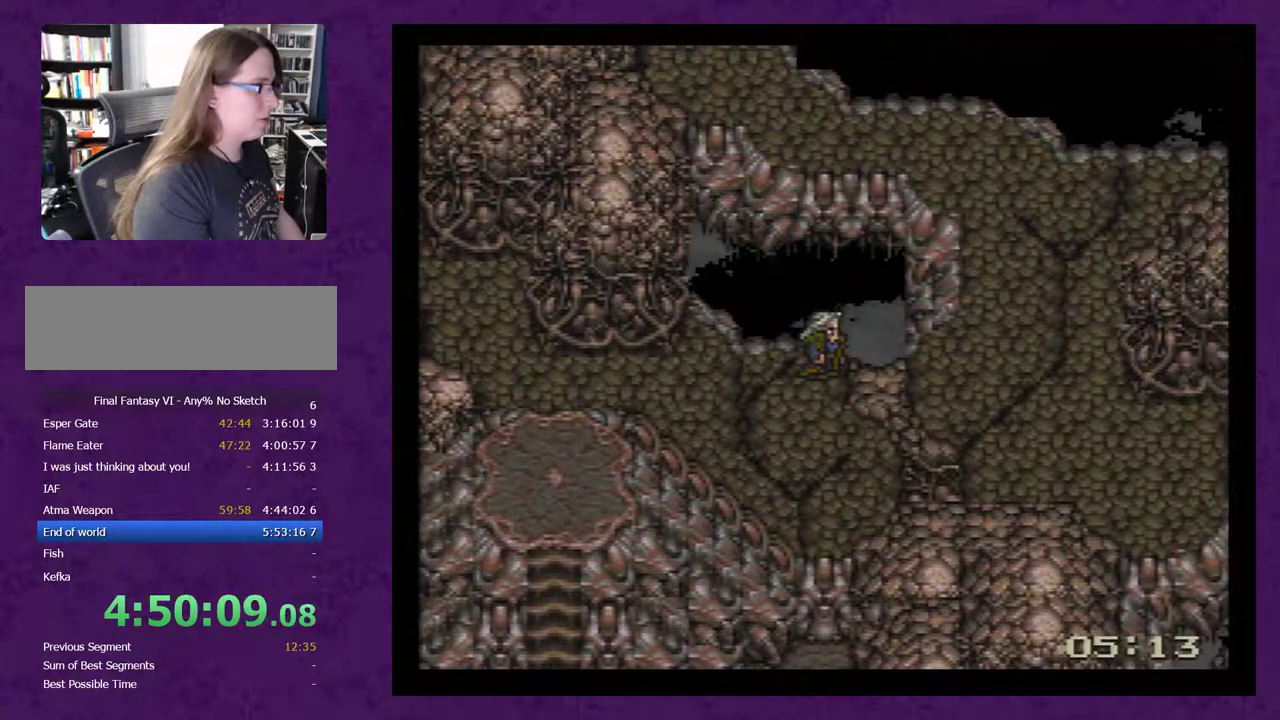
{"buttons": ["DPAD_RIGHT"], "events": []}
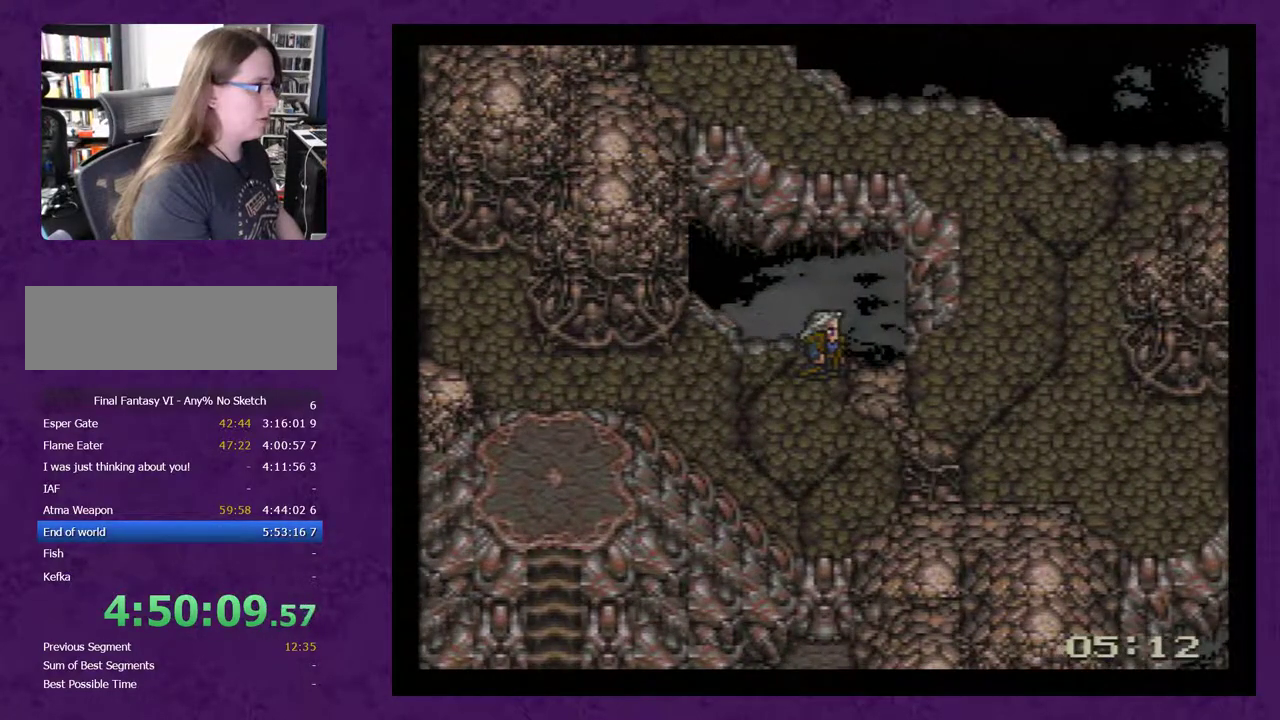
{"buttons": ["DPAD_RIGHT"], "events": [[250, "DPAD_DOWN", "down"], [283, "DPAD_RIGHT", "up"], [383, "DPAD_DOWN", "up"], [383, "DPAD_RIGHT", "down"]]}
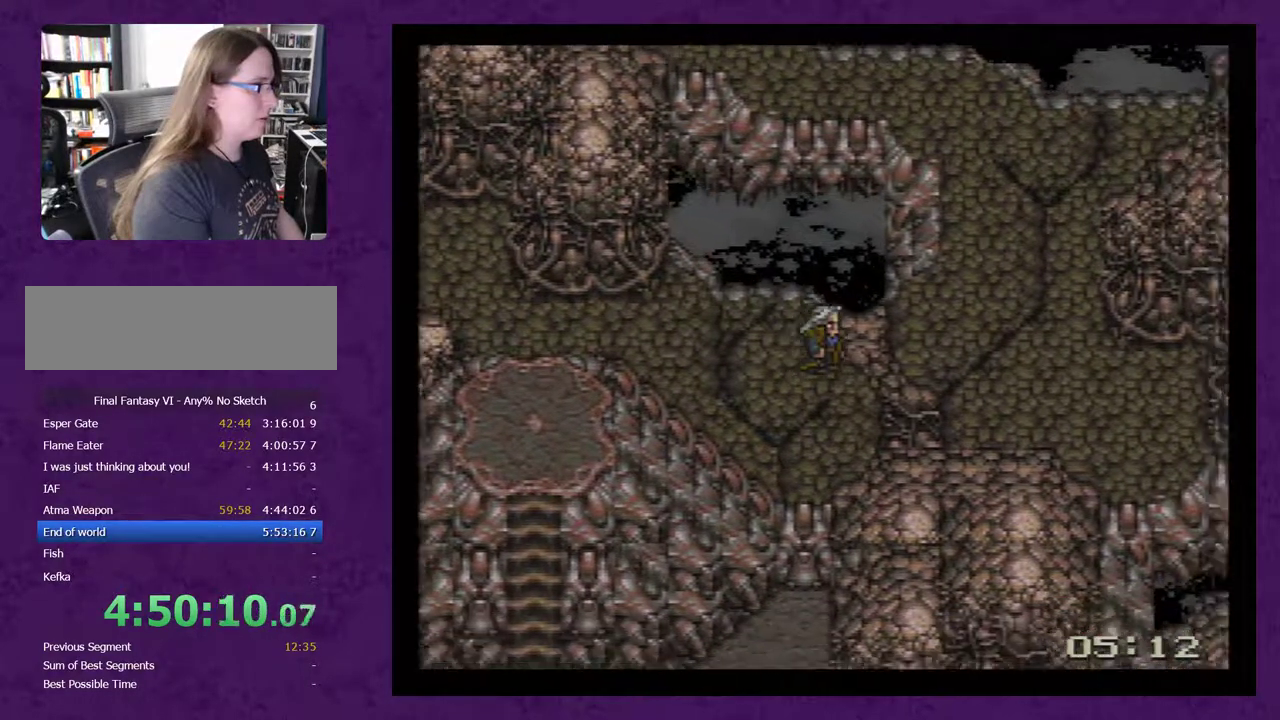
{"buttons": ["DPAD_UP"], "events": [[283, "DPAD_RIGHT", "up"], [283, "DPAD_UP", "down"]]}
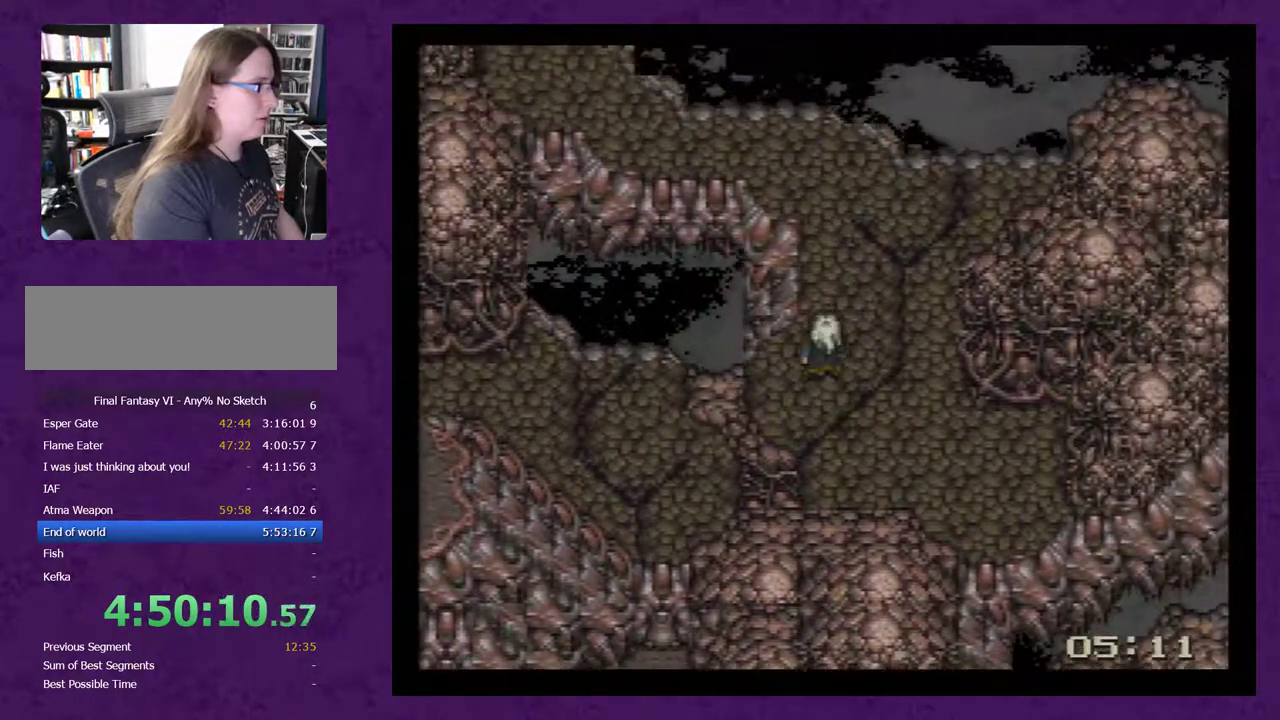
{"buttons": ["DPAD_UP"], "events": []}
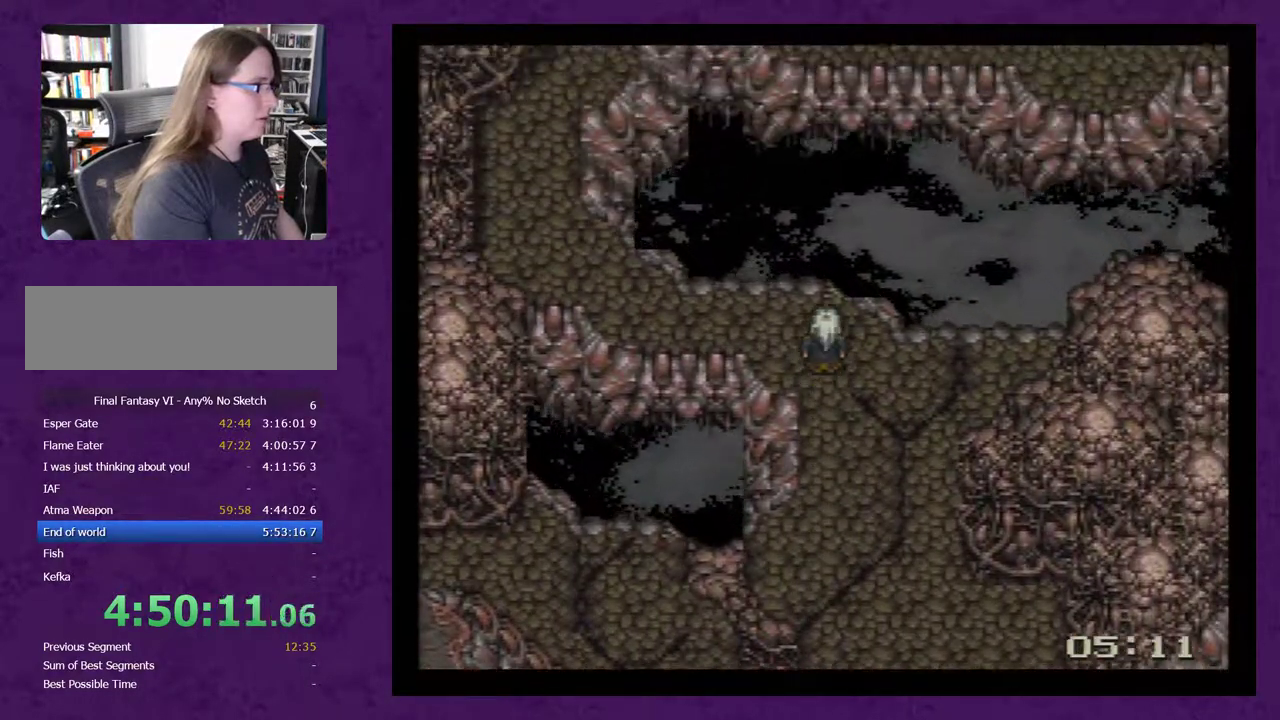
{"buttons": ["DPAD_LEFT"], "events": [[67, "DPAD_UP", "up"], [100, "DPAD_LEFT", "down"]]}
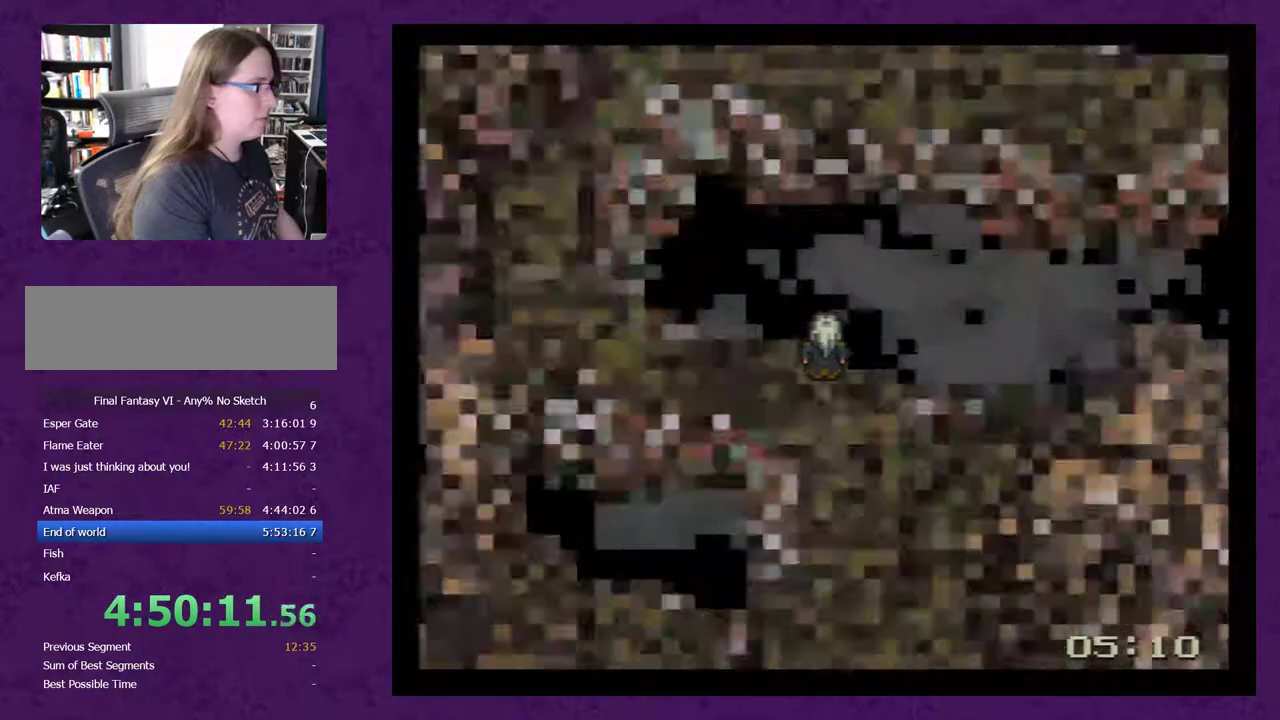
{"buttons": [], "events": [[33, "DPAD_LEFT", "up"]]}
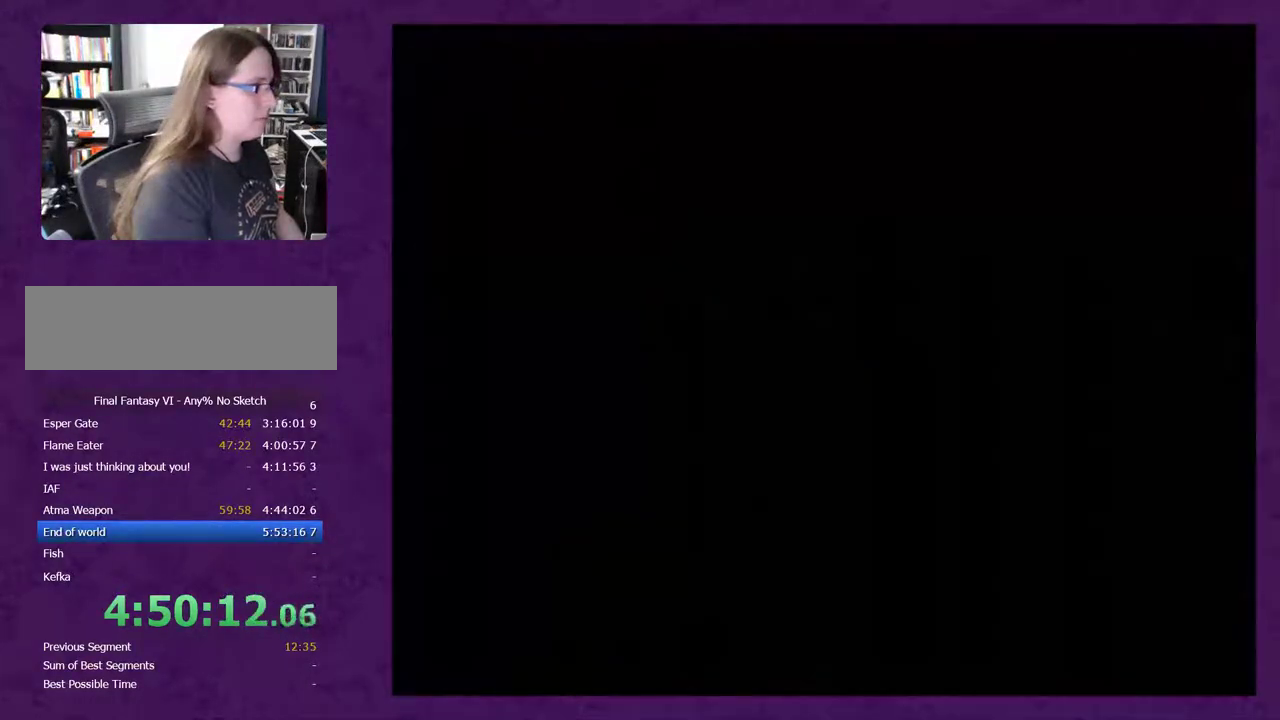
{"buttons": [], "events": []}
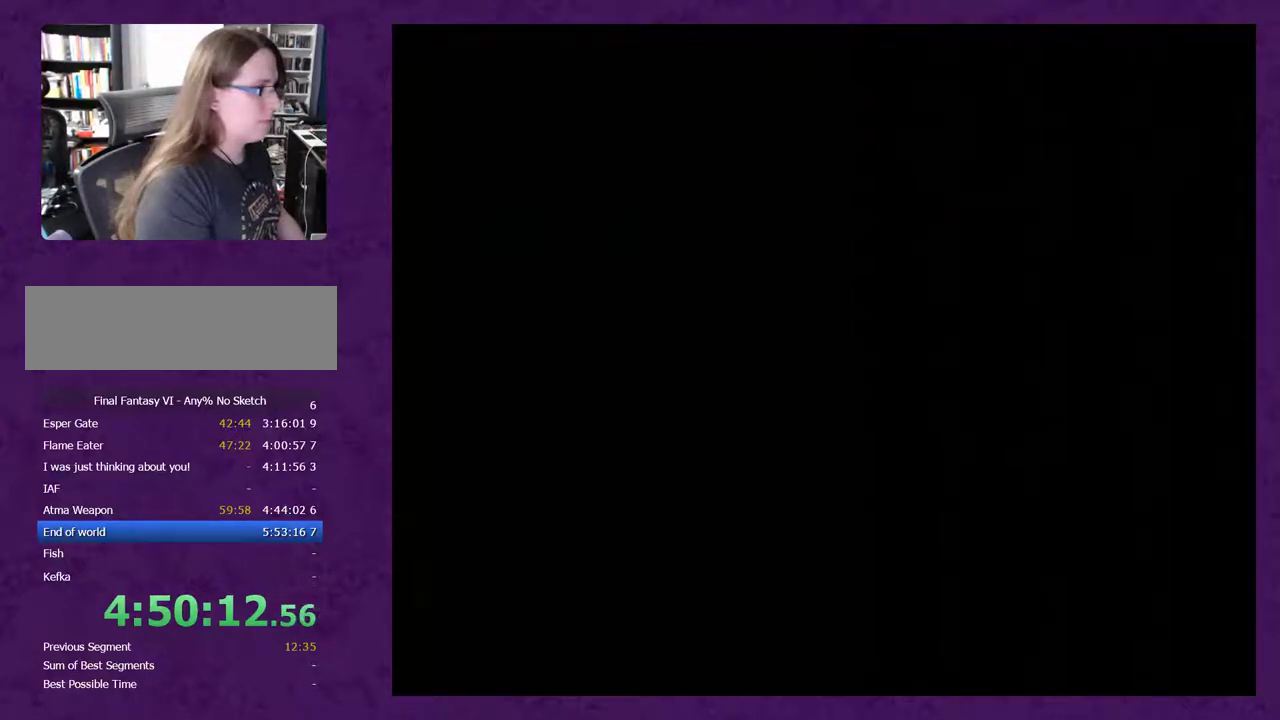
{"buttons": ["L1", "R1"], "events": [[117, "L1", "down"], [117, "R1", "down"]]}